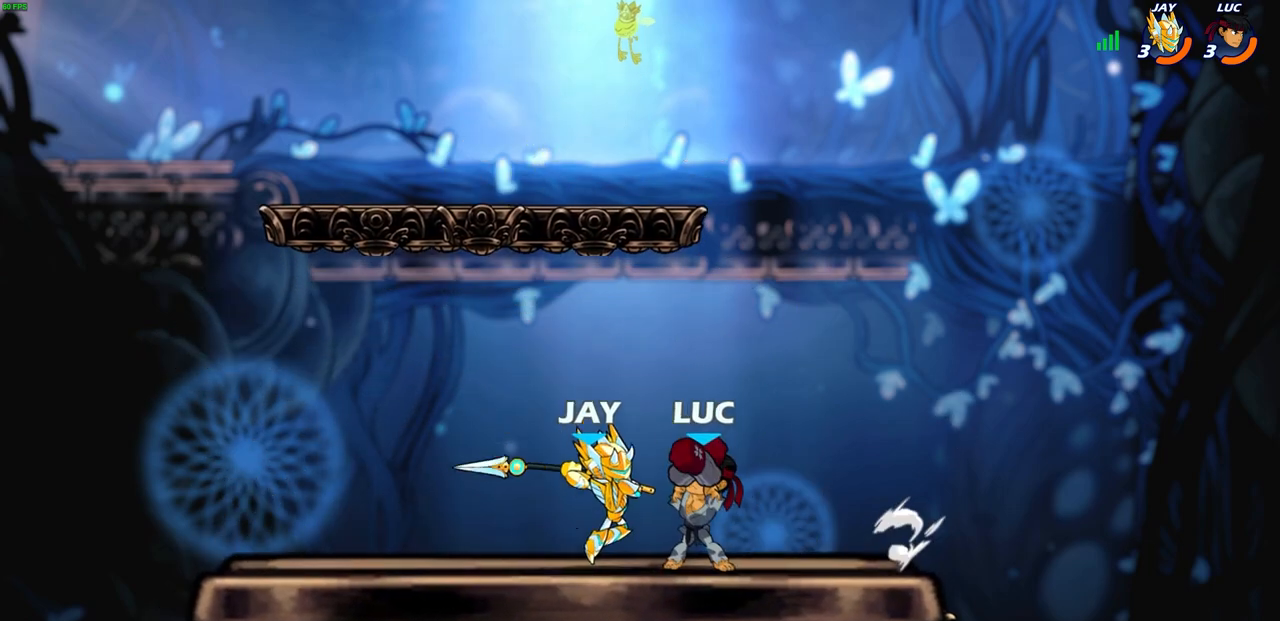
Gameplay with a controller (PlayStation layout); each line is a JSON object with the inputs held at the frame after it. "events" lists button and stick changes between this image and that frame as [ms after this image, input, new state], when the widget could be followed in between. Not read: L3 R3.
{"buttons": ["CROSS", "R2"], "left_stick": "up-left", "right_stick": "center", "events": [[300, "left_stick", "up-left"], [350, "CROSS", "down"], [400, "R2", "down"]]}
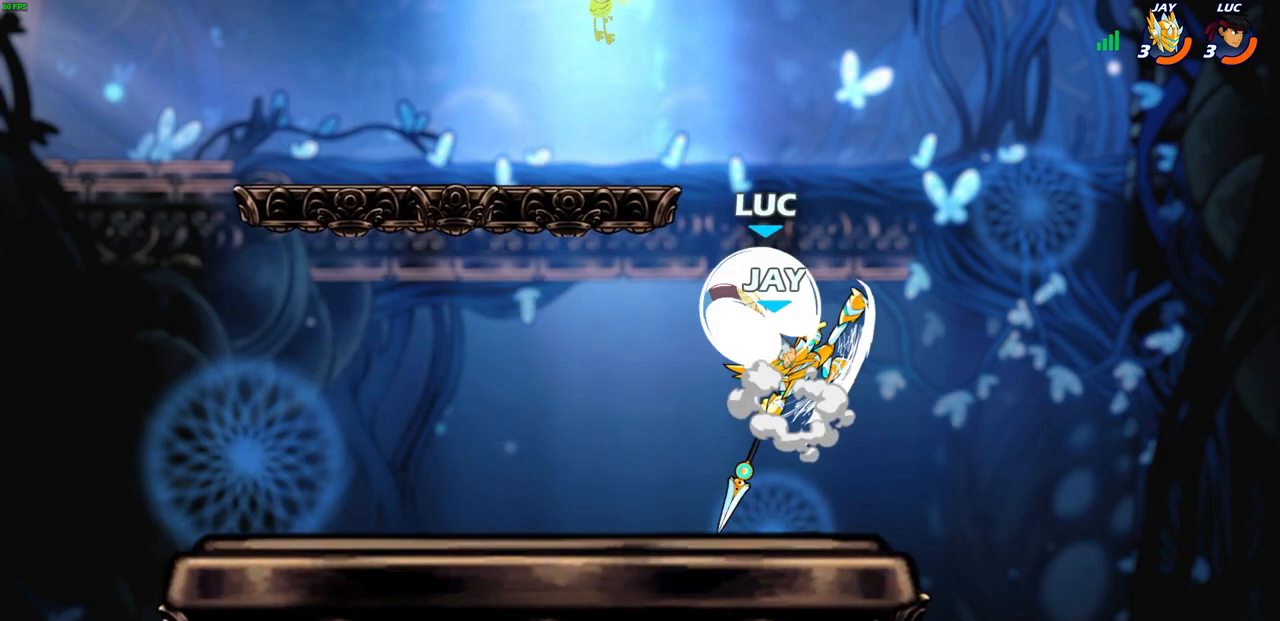
{"buttons": [], "left_stick": "left", "right_stick": "center", "events": [[167, "CROSS", "up"], [200, "R2", "up"], [200, "left_stick", "down"], [500, "left_stick", "left"]]}
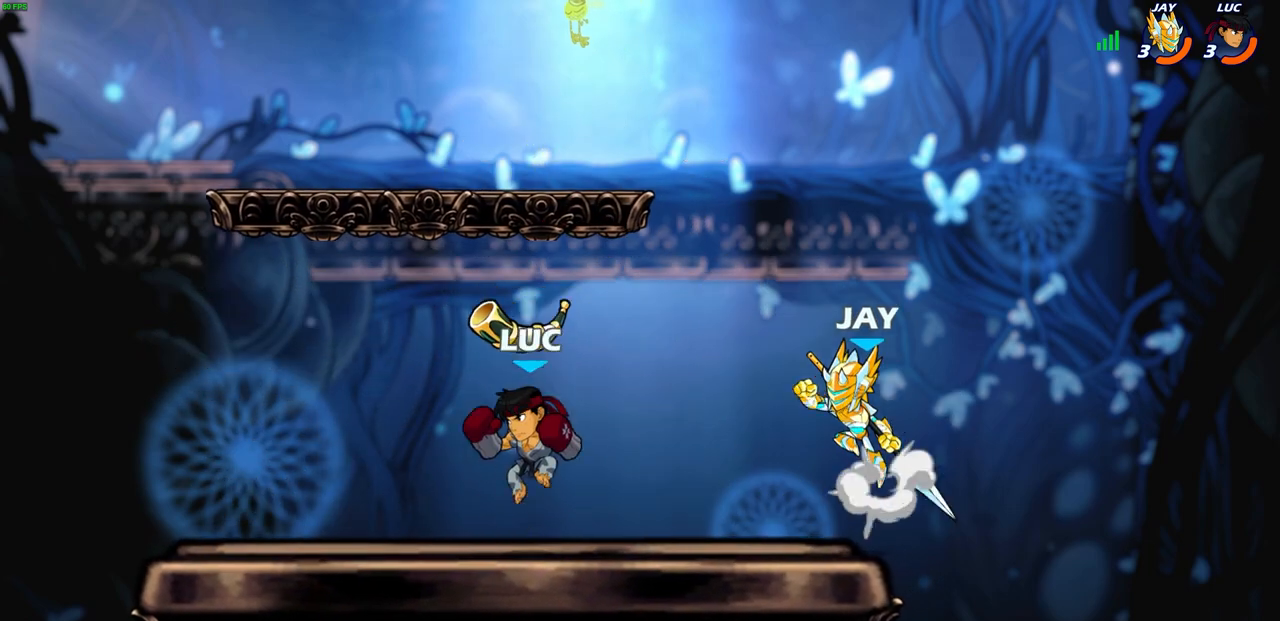
{"buttons": [], "left_stick": "left", "right_stick": "center", "events": [[133, "left_stick", "up-right"], [267, "R2", "down"], [283, "CIRCLE", "down"], [283, "left_stick", "center"], [317, "R2", "up"], [350, "CIRCLE", "up"], [467, "left_stick", "left"]]}
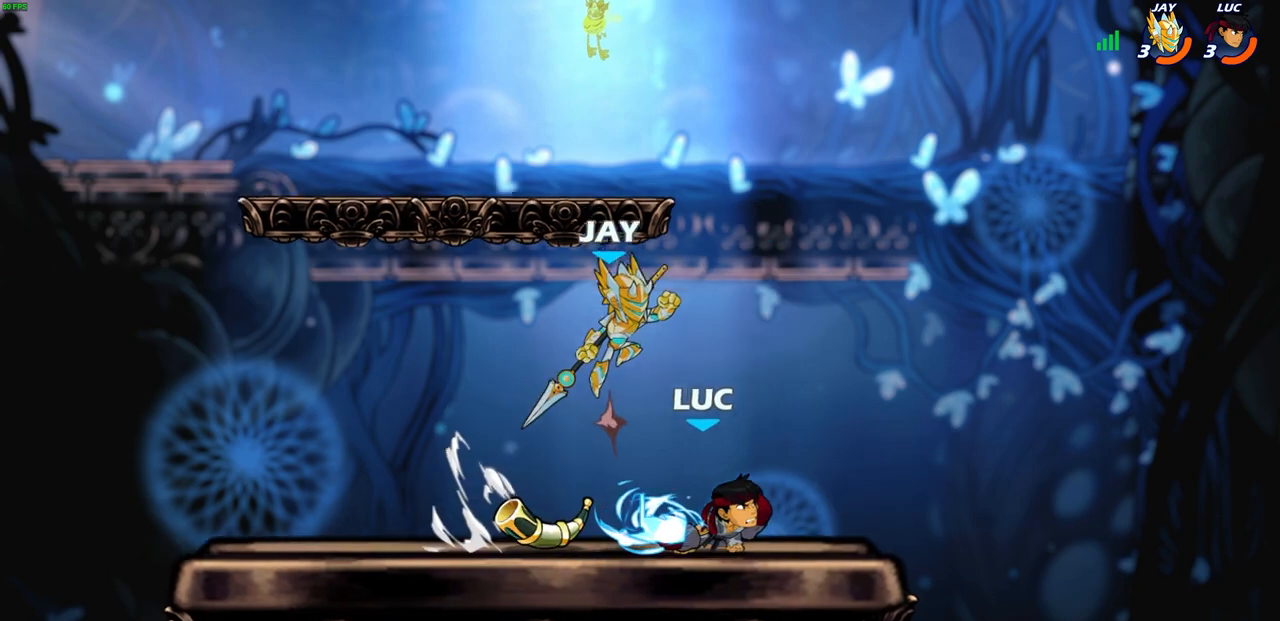
{"buttons": [], "left_stick": "center", "right_stick": "center", "events": [[200, "left_stick", "center"]]}
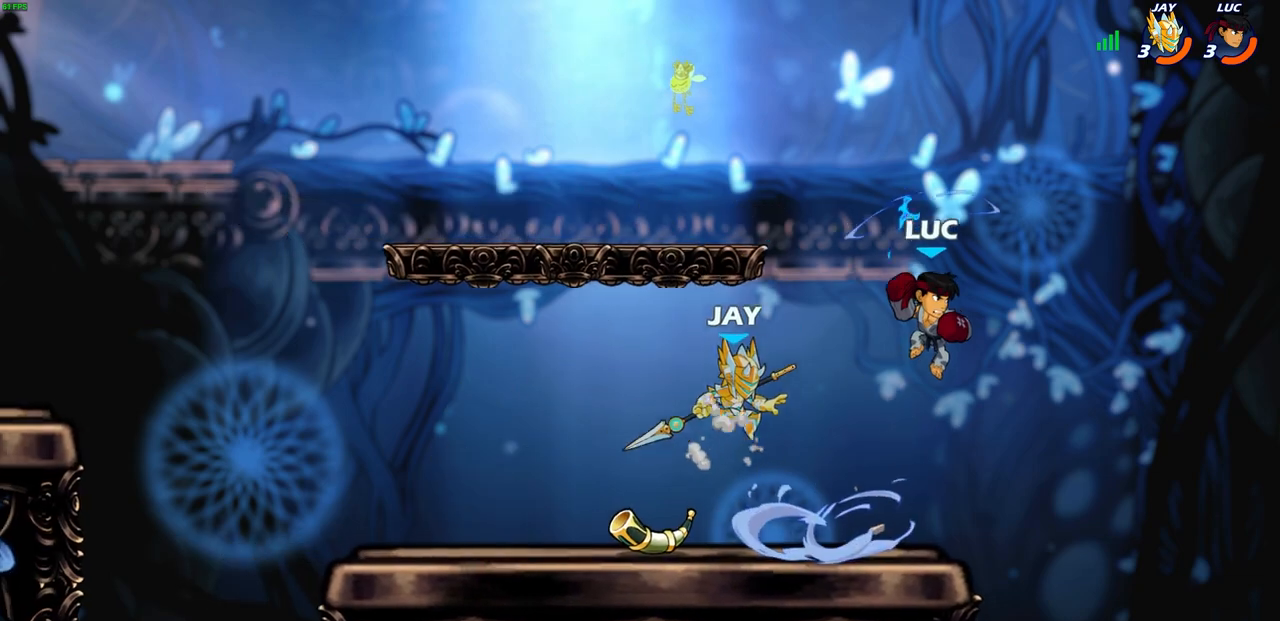
{"buttons": [], "left_stick": "down", "right_stick": "center", "events": [[50, "left_stick", "up"], [133, "CROSS", "down"], [267, "left_stick", "up-left"], [317, "CROSS", "up"], [483, "left_stick", "down"]]}
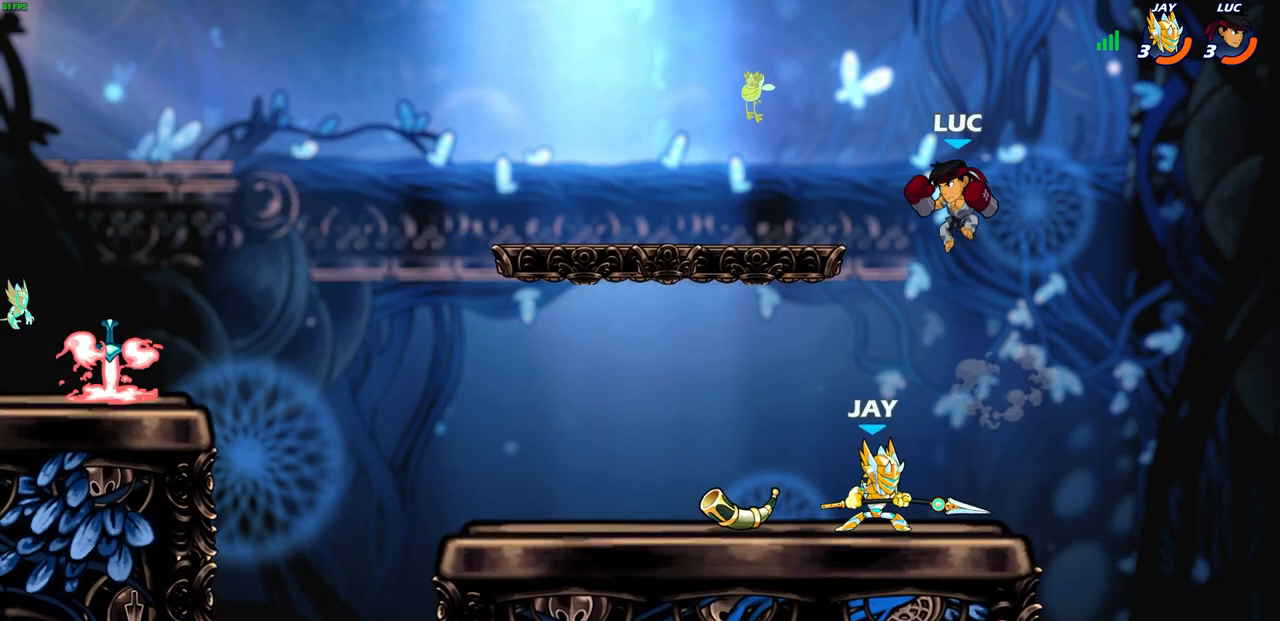
{"buttons": [], "left_stick": "center", "right_stick": "center", "events": [[117, "left_stick", "down-left"], [250, "SQUARE", "down"], [350, "SQUARE", "up"], [367, "left_stick", "center"]]}
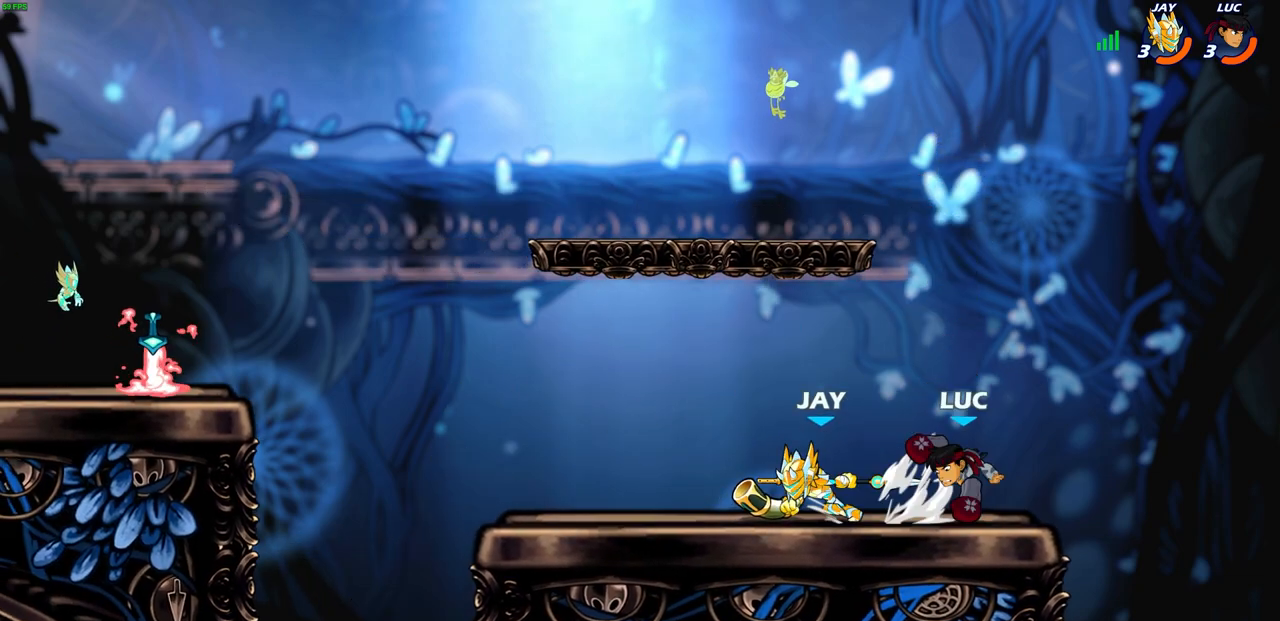
{"buttons": ["CROSS", "R2"], "left_stick": "up-right", "right_stick": "center", "events": [[317, "left_stick", "up-right"], [433, "CROSS", "down"], [467, "R2", "down"]]}
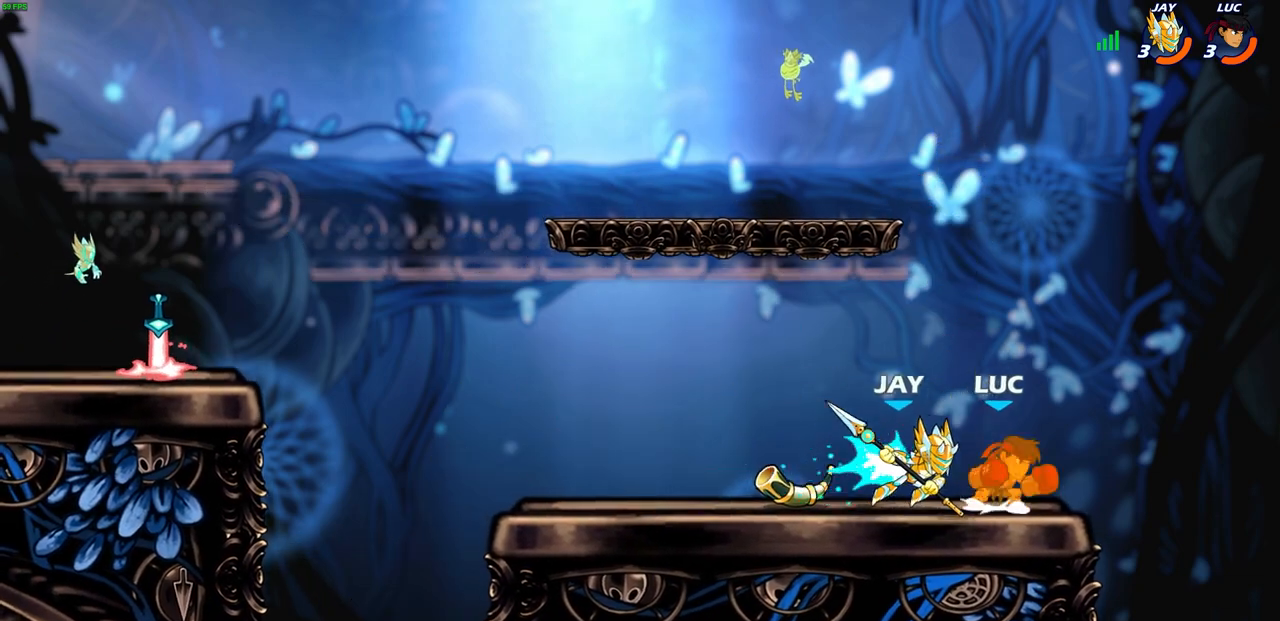
{"buttons": [], "left_stick": "left", "right_stick": "center", "events": [[117, "left_stick", "up-left"], [133, "CROSS", "up"], [150, "R2", "up"], [200, "left_stick", "left"], [317, "R2", "down"], [417, "R2", "up"]]}
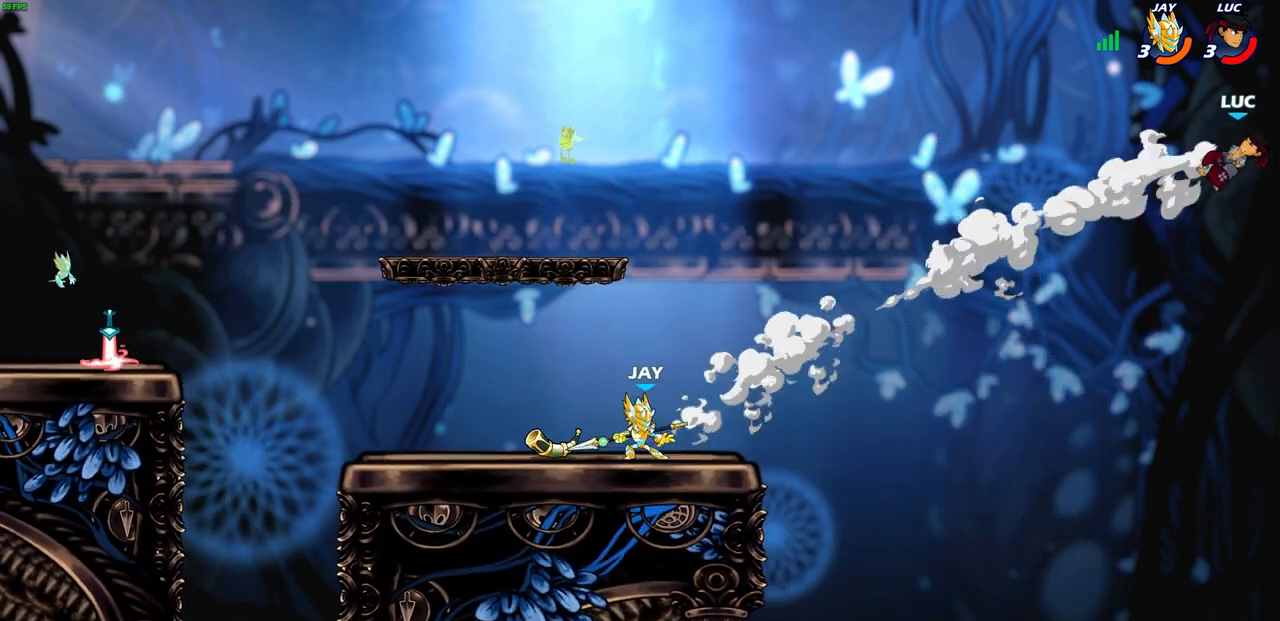
{"buttons": ["SQUARE"], "left_stick": "left", "right_stick": "center", "events": [[17, "R2", "down"], [117, "R2", "up"], [217, "R2", "down"], [350, "R2", "up"], [450, "SQUARE", "down"]]}
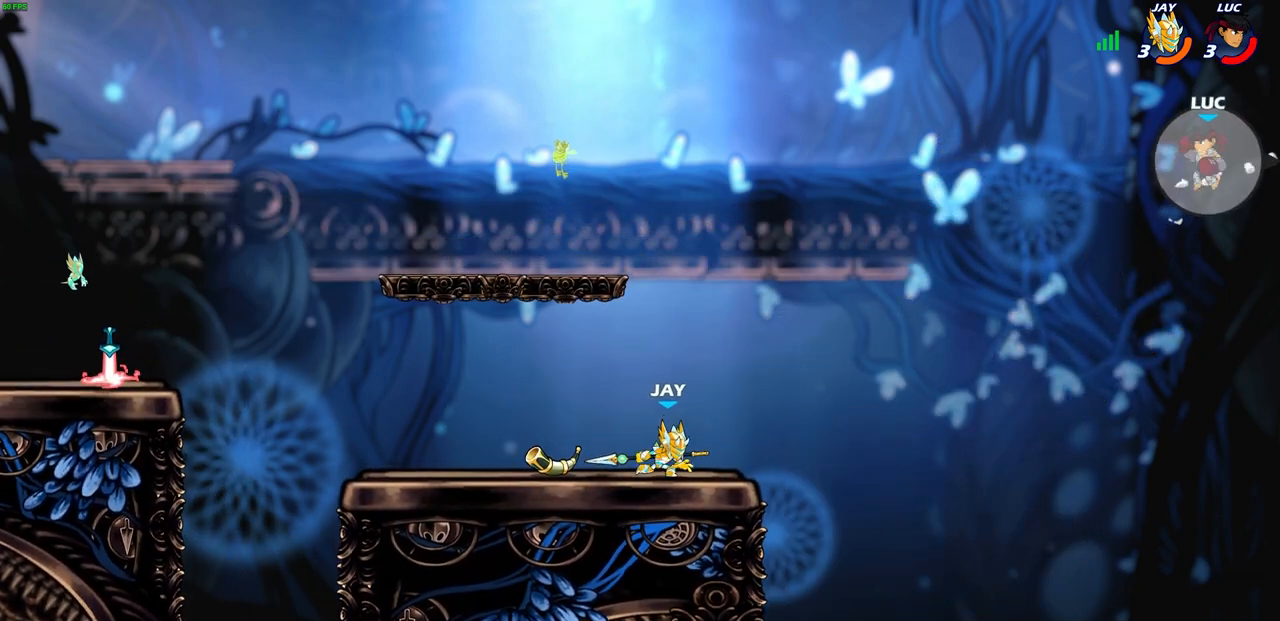
{"buttons": [], "left_stick": "left", "right_stick": "center", "events": [[67, "SQUARE", "up"]]}
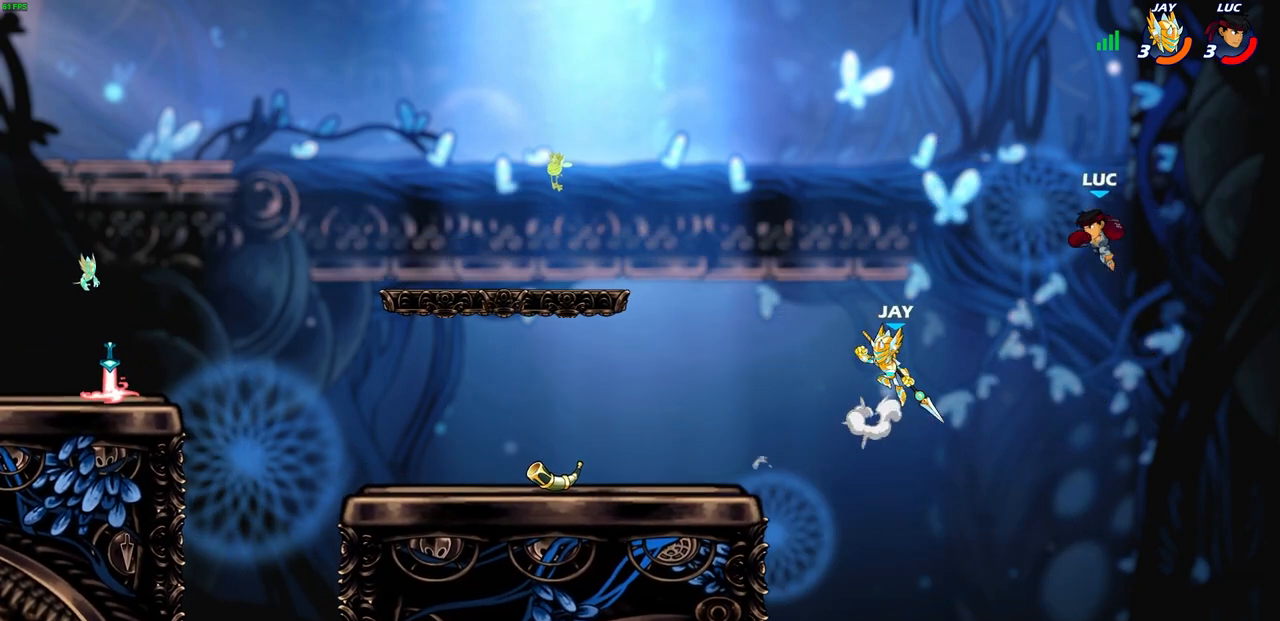
{"buttons": [], "left_stick": "left", "right_stick": "center", "events": [[17, "left_stick", "down"], [100, "left_stick", "down-right"], [233, "left_stick", "down-left"], [317, "left_stick", "left"]]}
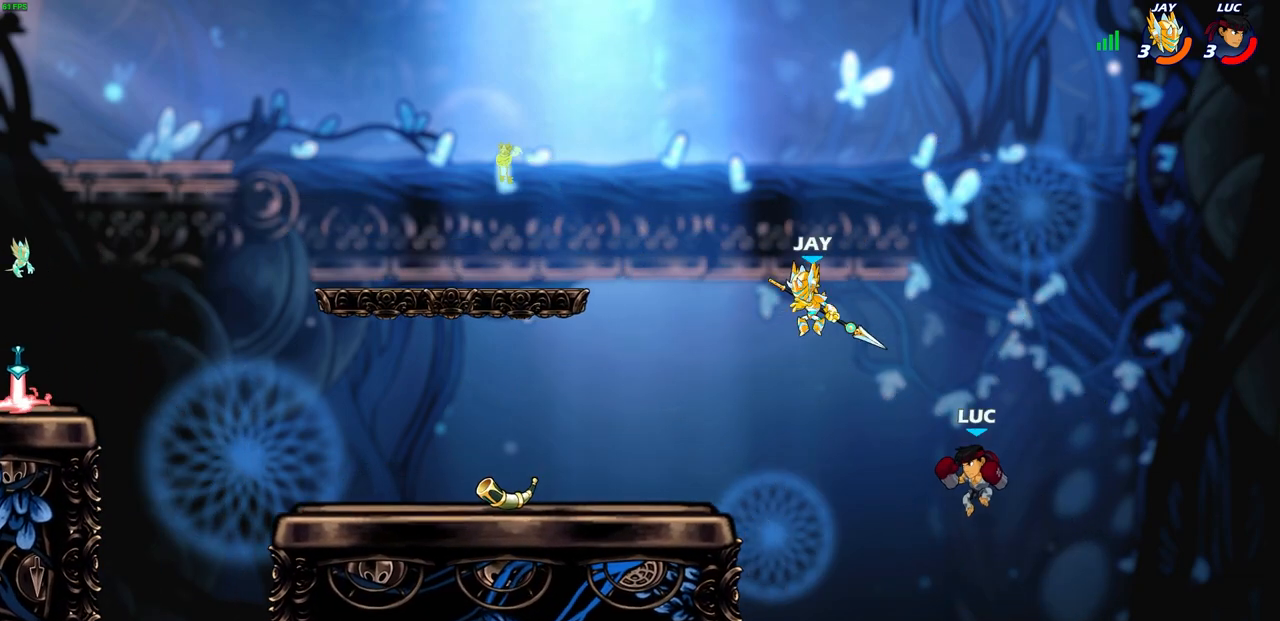
{"buttons": [], "left_stick": "left", "right_stick": "center", "events": [[333, "CROSS", "down"], [450, "CROSS", "up"]]}
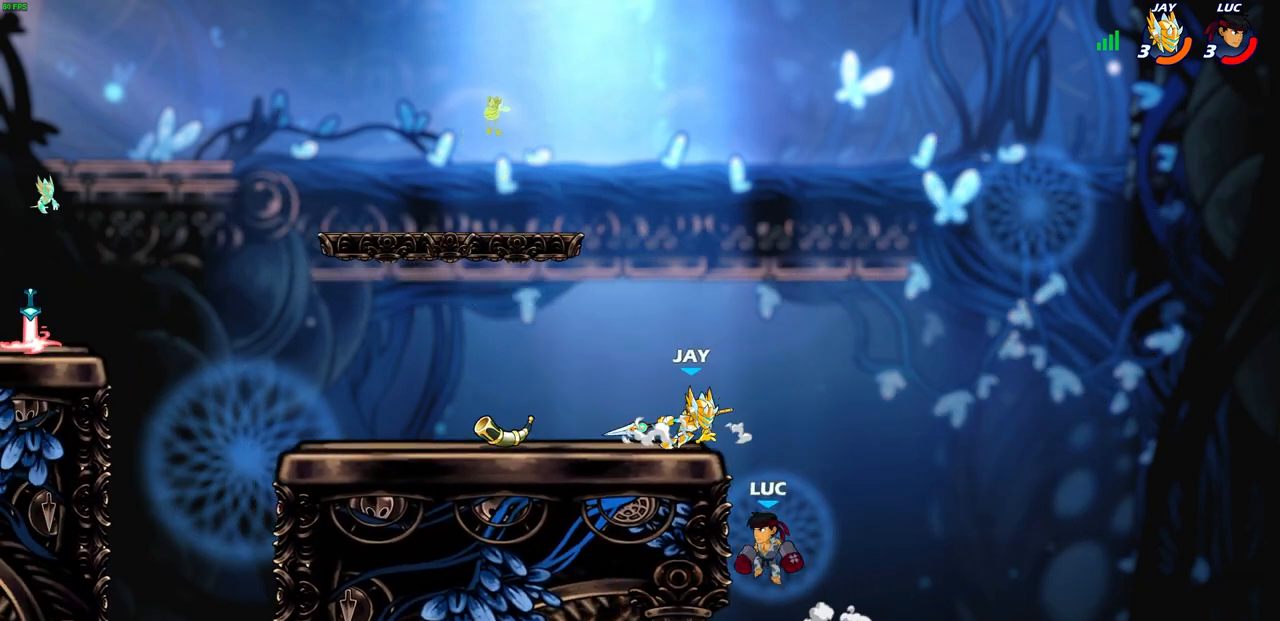
{"buttons": ["CROSS"], "left_stick": "left", "right_stick": "center", "events": [[50, "left_stick", "down-left"], [150, "left_stick", "down-right"], [283, "left_stick", "down-left"], [400, "CROSS", "down"], [400, "left_stick", "left"]]}
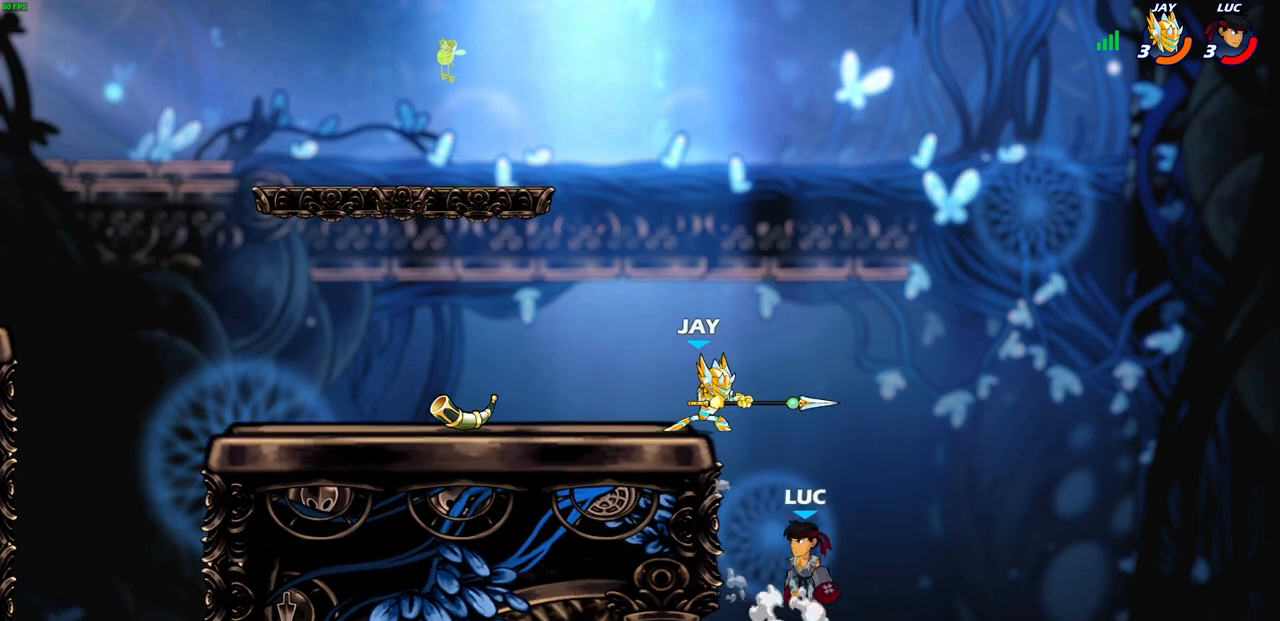
{"buttons": [], "left_stick": "center", "right_stick": "center", "events": [[67, "SQUARE", "down"], [133, "CROSS", "up"], [183, "SQUARE", "up"], [350, "left_stick", "center"]]}
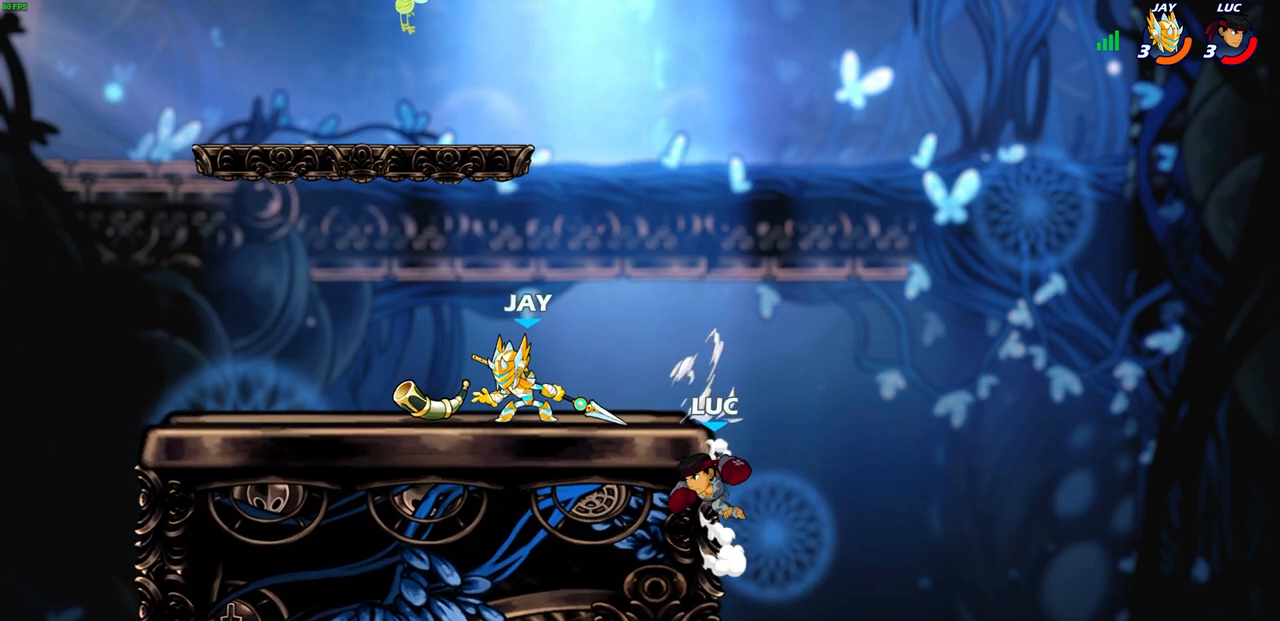
{"buttons": [], "left_stick": "center", "right_stick": "center", "events": [[133, "left_stick", "right"], [400, "left_stick", "up-left"], [500, "left_stick", "center"]]}
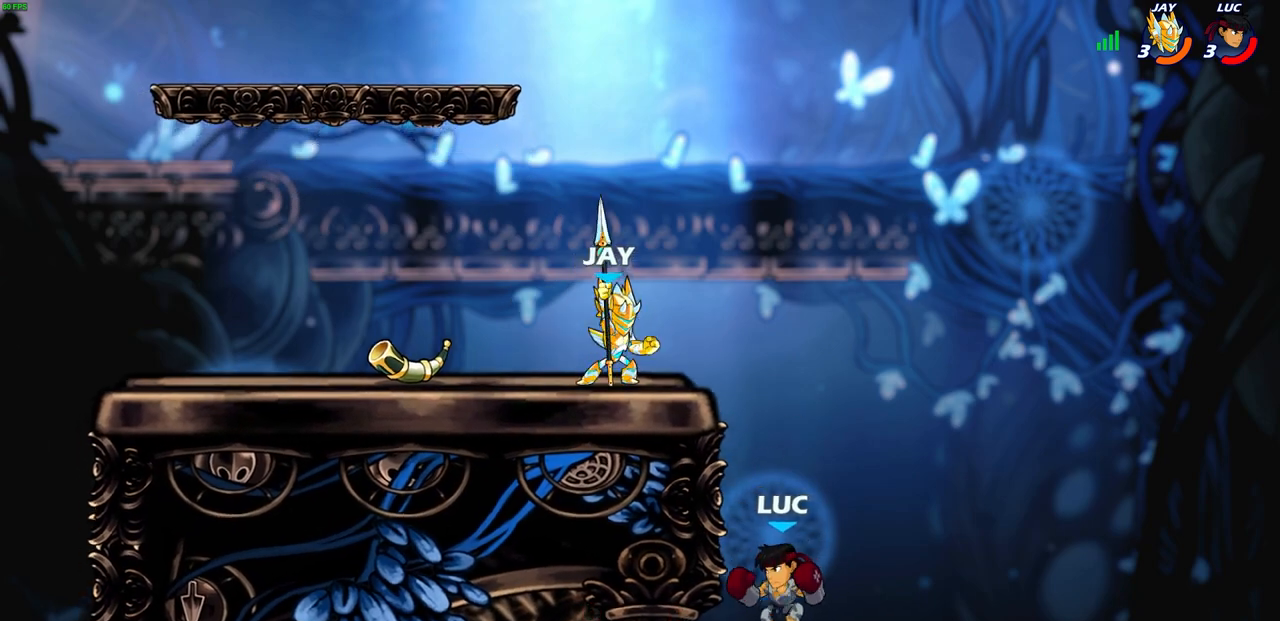
{"buttons": [], "left_stick": "up-left", "right_stick": "center", "events": [[133, "left_stick", "up-right"], [183, "CROSS", "down"], [283, "CROSS", "up"], [300, "left_stick", "up-left"]]}
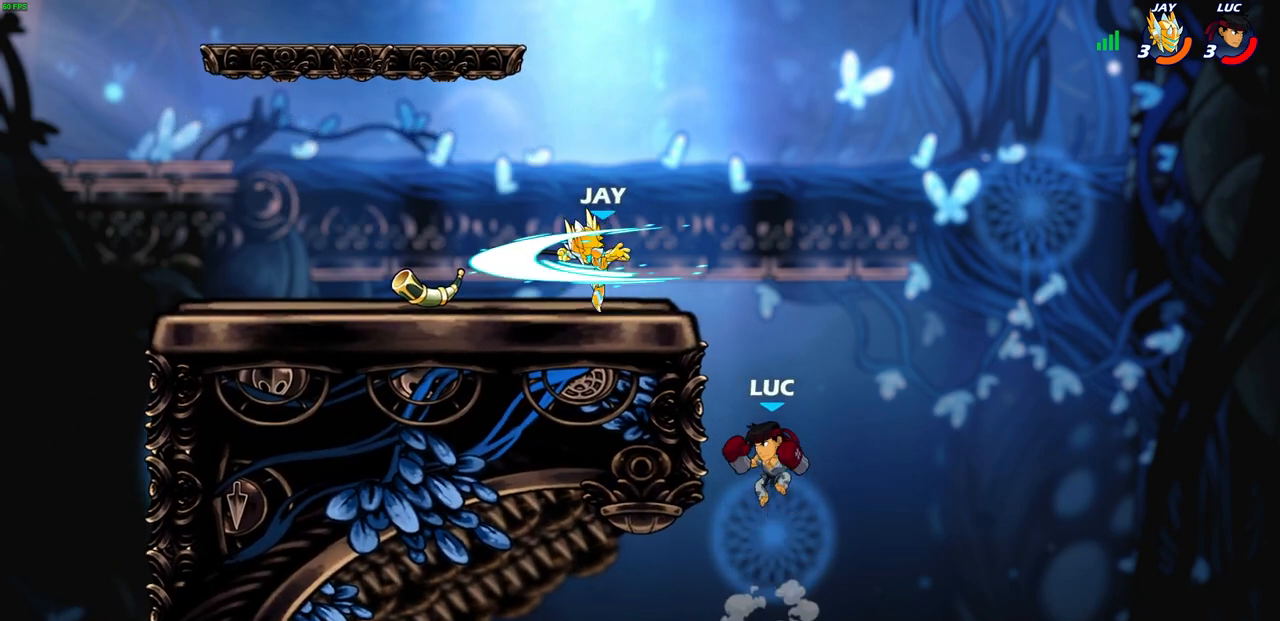
{"buttons": ["SQUARE"], "left_stick": "left", "right_stick": "down-left", "events": [[17, "CROSS", "down"], [117, "CROSS", "up"], [167, "left_stick", "down-left"], [283, "left_stick", "down-right"], [367, "CROSS", "down"], [400, "left_stick", "left"], [433, "SQUARE", "down"], [467, "CROSS", "up"], [467, "right_stick", "down-left"]]}
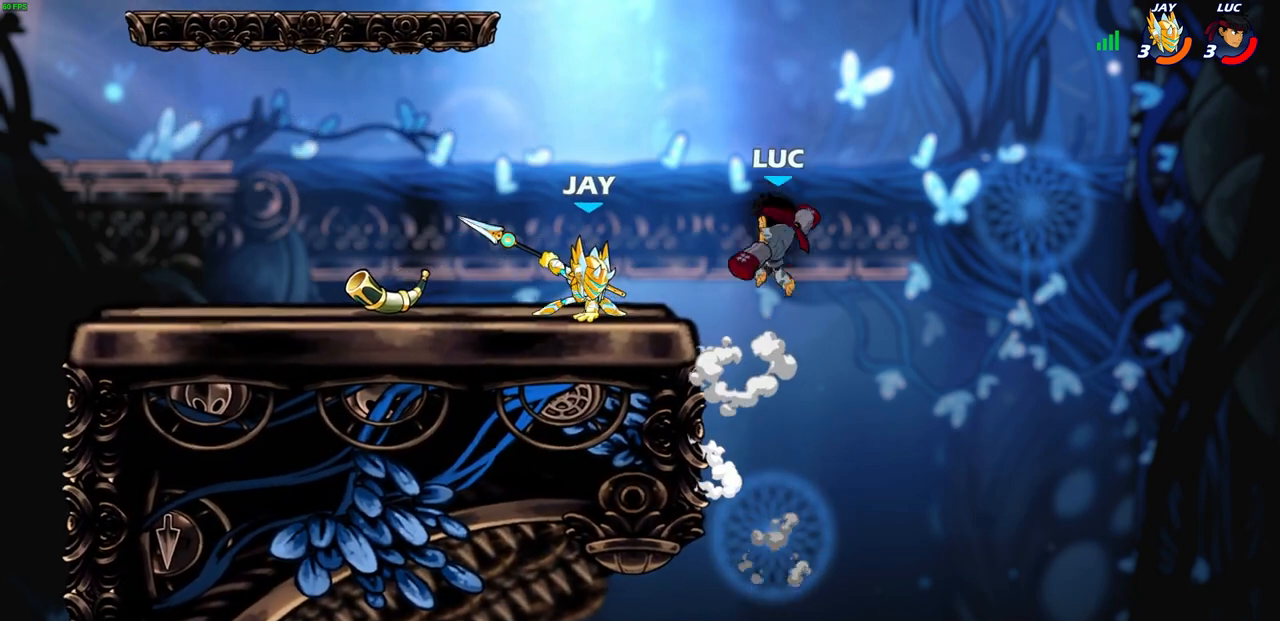
{"buttons": [], "left_stick": "down-left", "right_stick": "center", "events": [[17, "SQUARE", "up"], [17, "right_stick", "center"], [400, "left_stick", "down-left"]]}
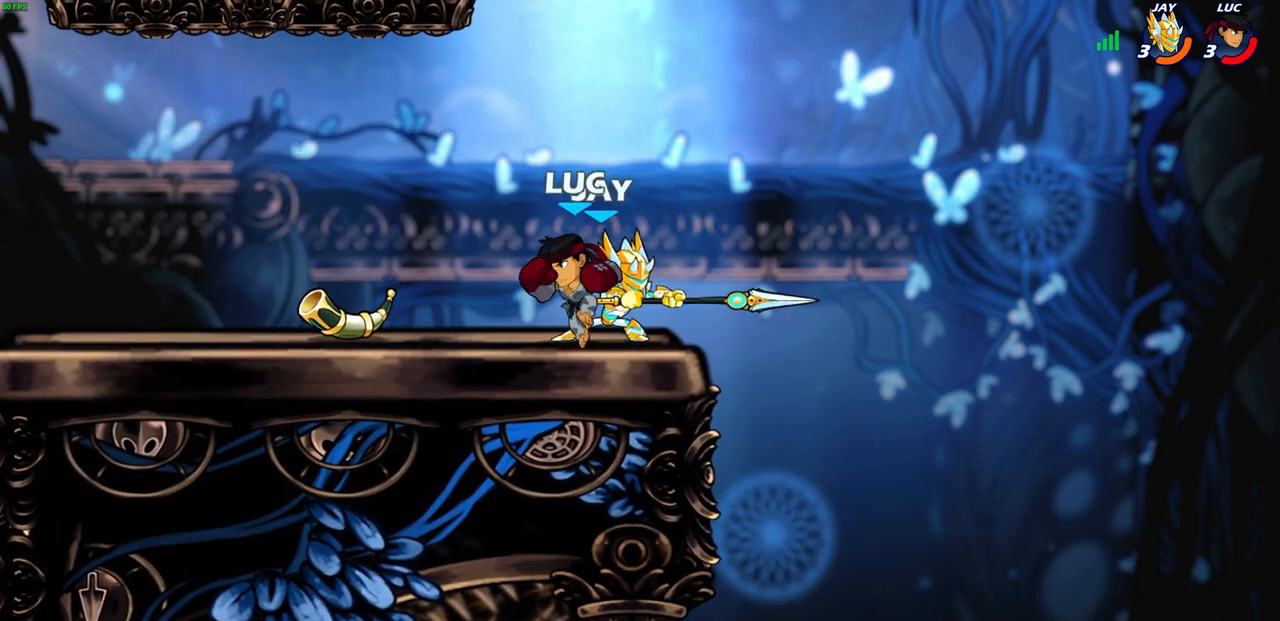
{"buttons": ["SQUARE"], "left_stick": "center", "right_stick": "center", "events": [[83, "left_stick", "up-right"], [150, "left_stick", "center"], [167, "SQUARE", "down"], [233, "SQUARE", "up"], [317, "SQUARE", "down"], [400, "SQUARE", "up"], [483, "SQUARE", "down"]]}
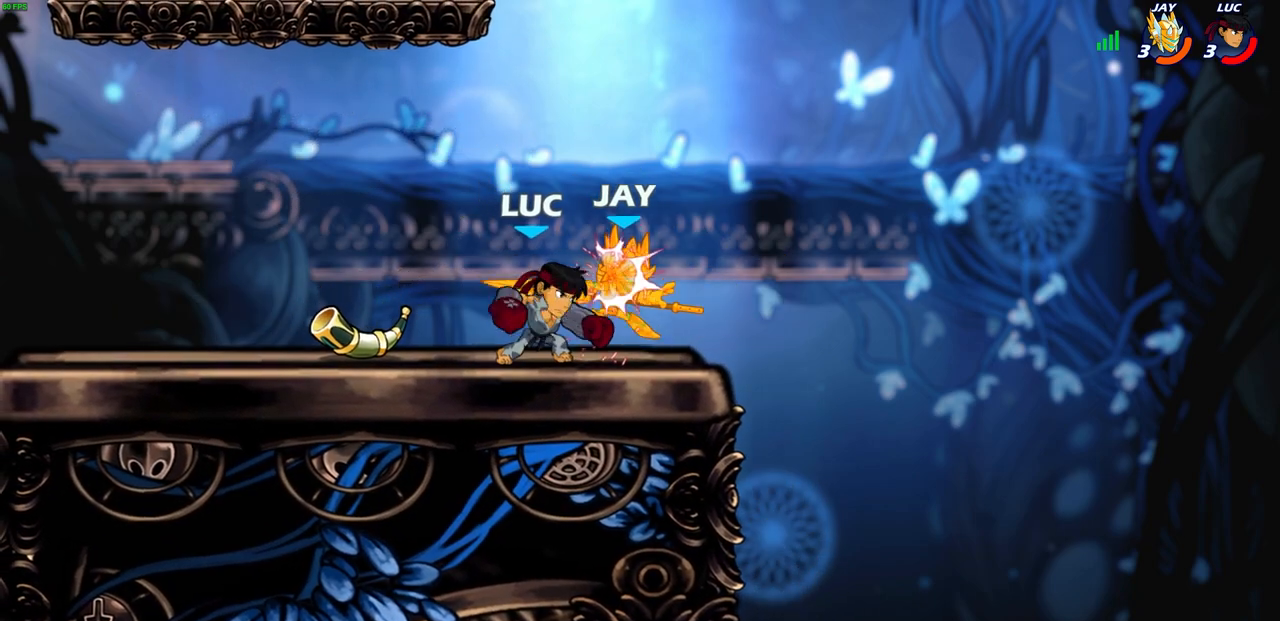
{"buttons": [], "left_stick": "center", "right_stick": "center", "events": [[50, "SQUARE", "up"], [133, "SQUARE", "down"], [200, "SQUARE", "up"], [267, "SQUARE", "down"], [383, "SQUARE", "up"]]}
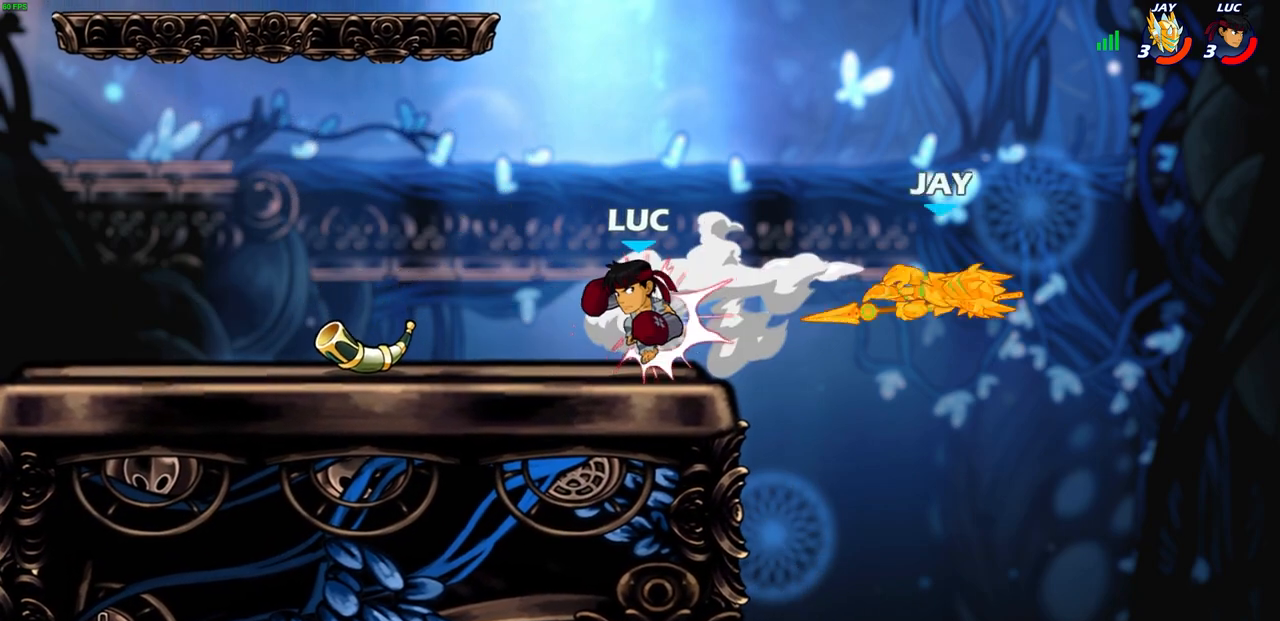
{"buttons": [], "left_stick": "right", "right_stick": "center", "events": [[483, "left_stick", "right"]]}
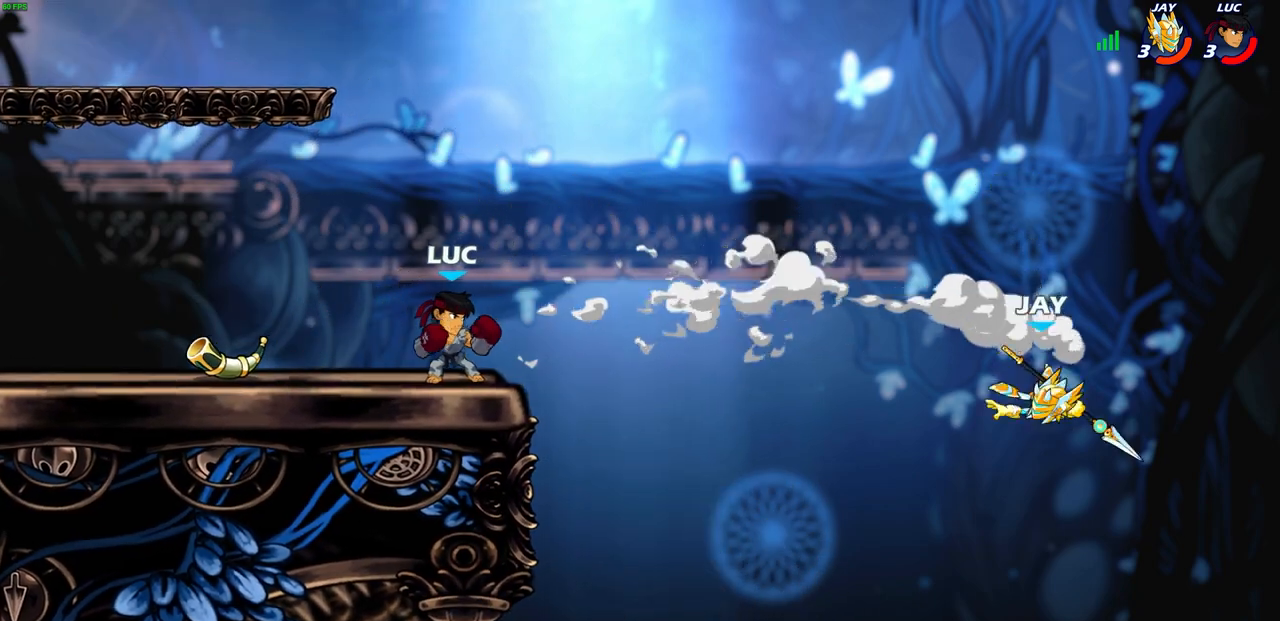
{"buttons": [], "left_stick": "down", "right_stick": "center", "events": [[83, "CROSS", "down"], [267, "CROSS", "up"], [417, "left_stick", "down"]]}
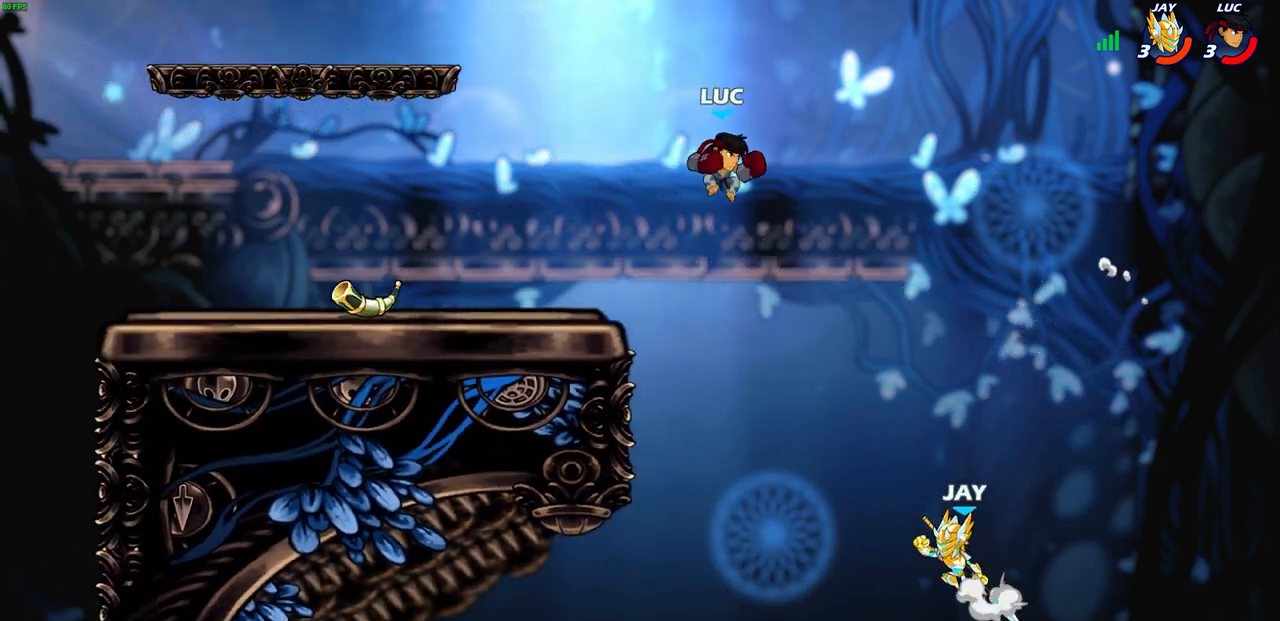
{"buttons": [], "left_stick": "center", "right_stick": "center", "events": [[250, "CIRCLE", "down"], [283, "left_stick", "center"], [317, "CIRCLE", "up"]]}
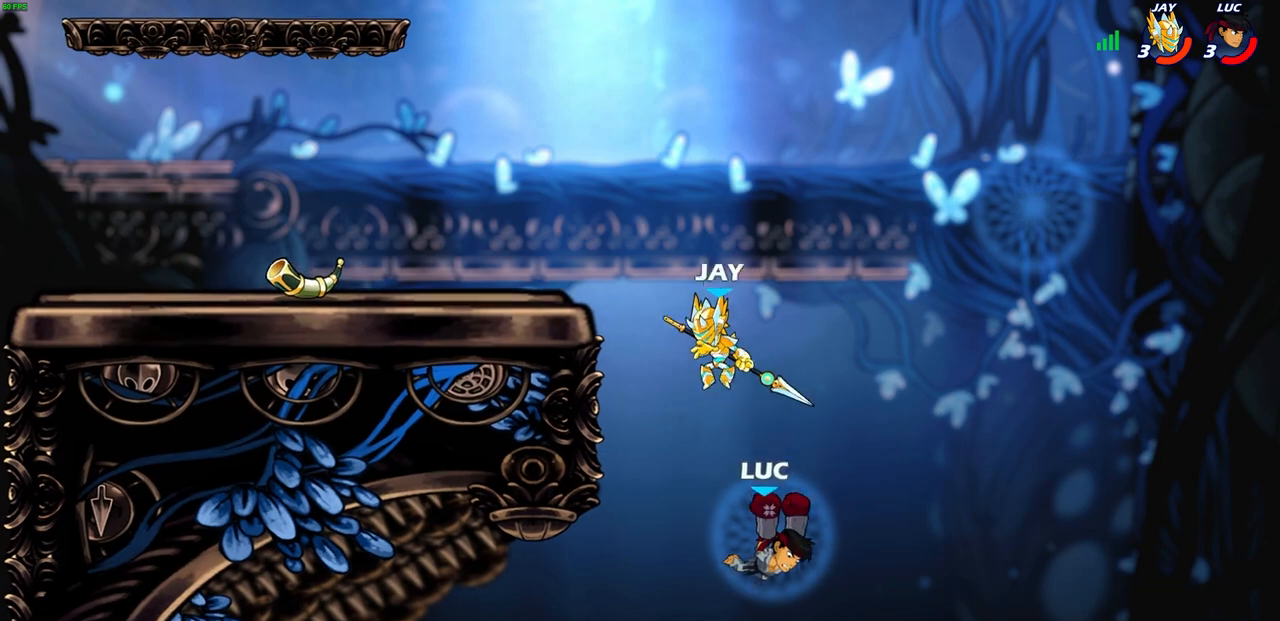
{"buttons": [], "left_stick": "left", "right_stick": "center", "events": [[350, "left_stick", "left"]]}
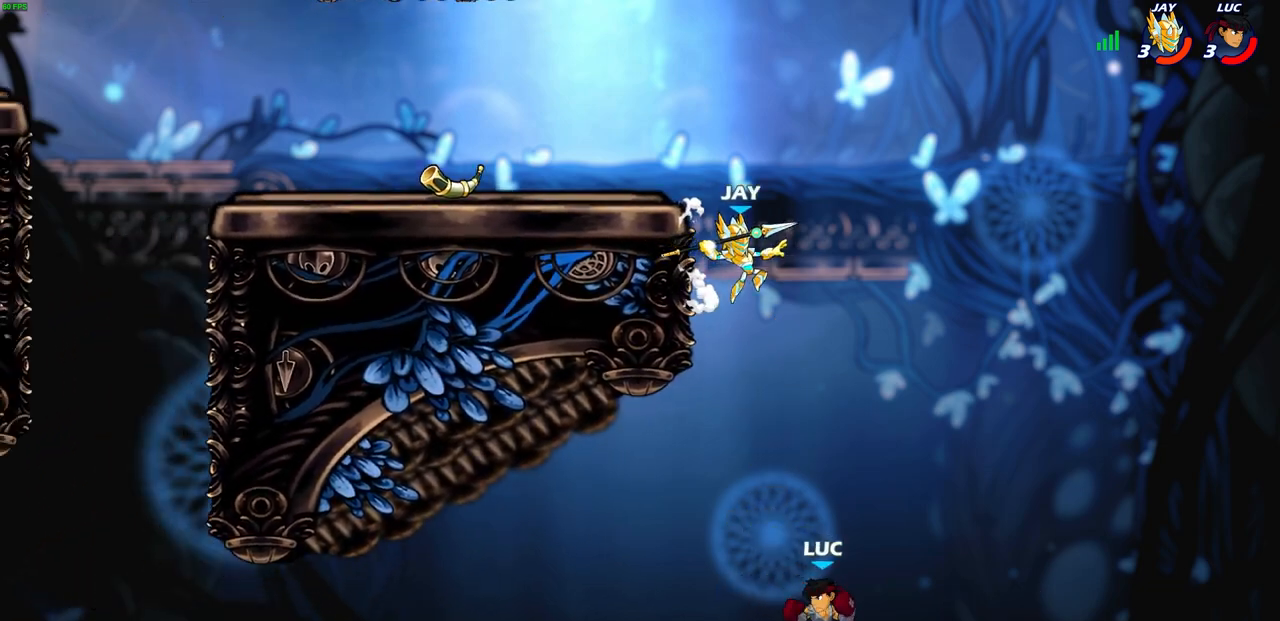
{"buttons": [], "left_stick": "left", "right_stick": "center", "events": [[100, "CROSS", "down"], [233, "CROSS", "up"], [317, "SQUARE", "down"], [400, "SQUARE", "up"]]}
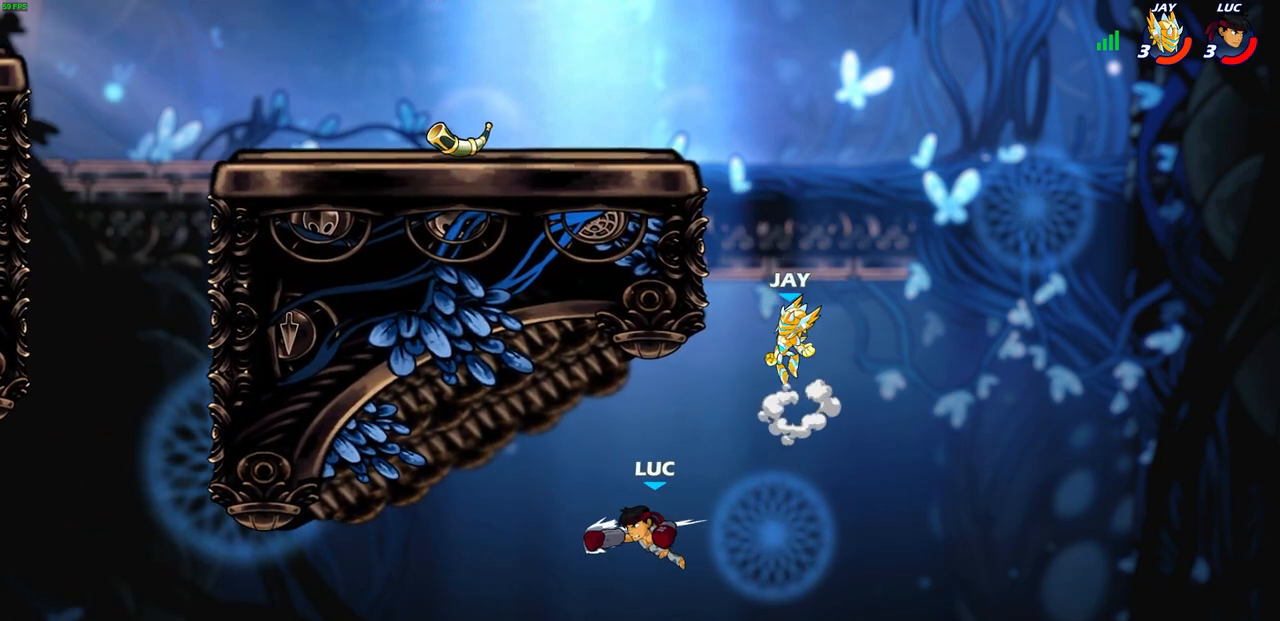
{"buttons": [], "left_stick": "up-left", "right_stick": "center", "events": [[400, "left_stick", "up-left"]]}
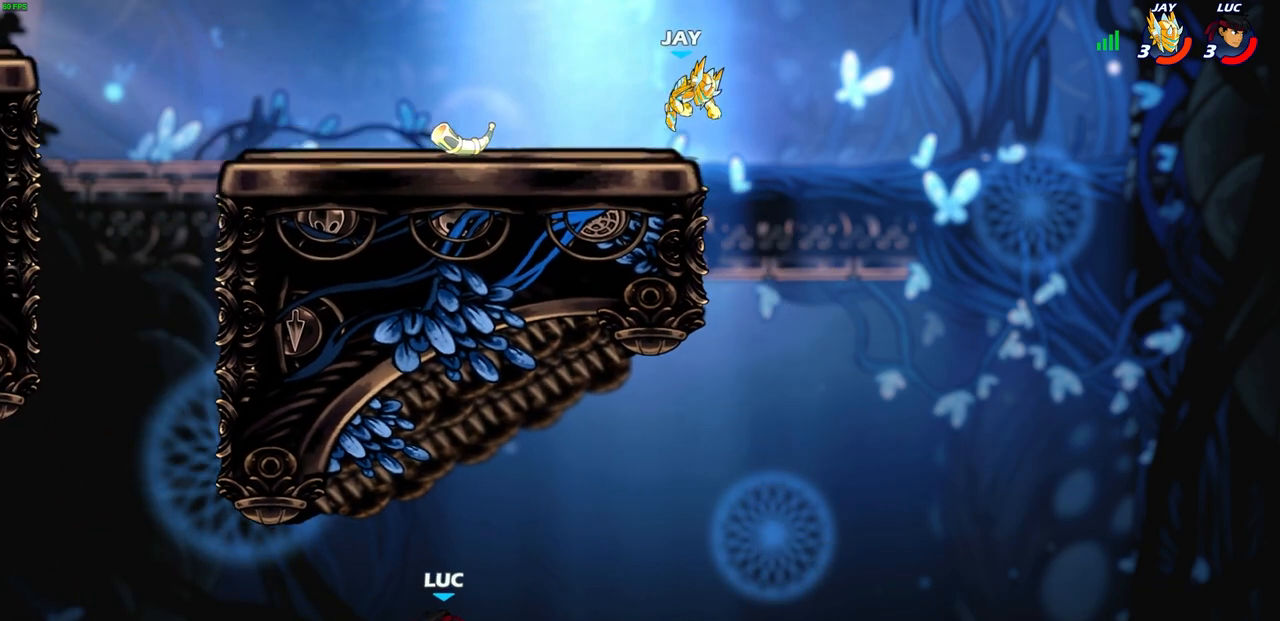
{"buttons": ["CIRCLE"], "left_stick": "up-left", "right_stick": "center", "events": [[117, "R2", "down"], [383, "R2", "up"], [483, "CIRCLE", "down"]]}
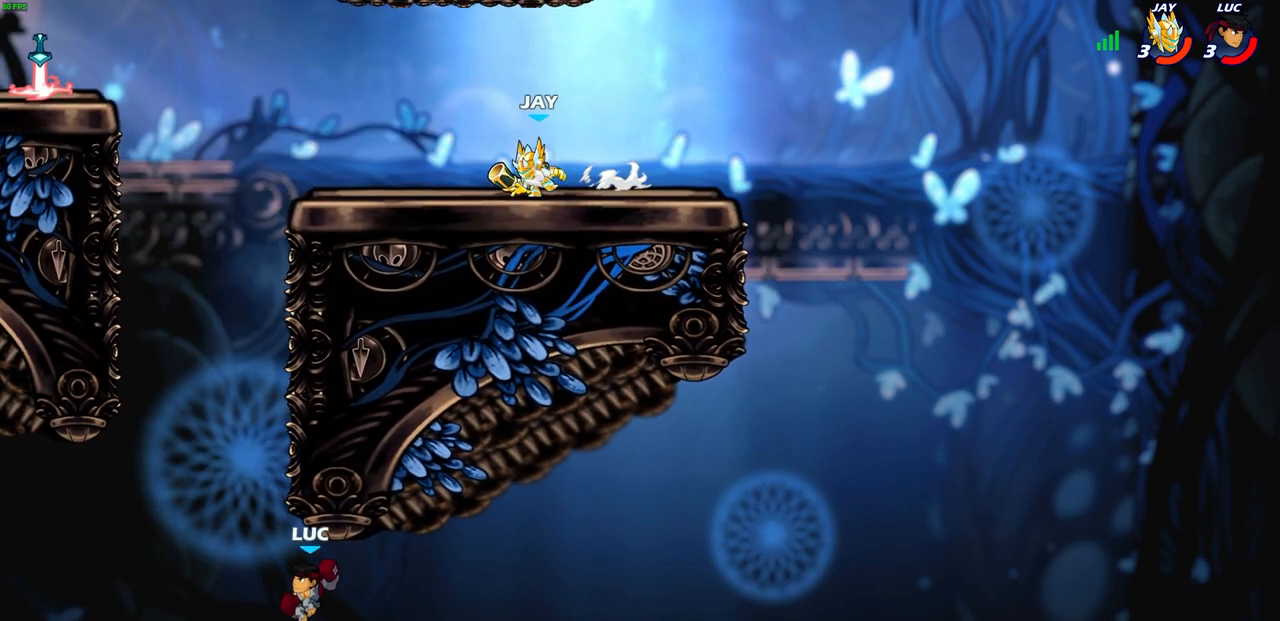
{"buttons": [], "left_stick": "right", "right_stick": "center", "events": [[33, "left_stick", "up-right"], [83, "CIRCLE", "up"], [150, "left_stick", "right"]]}
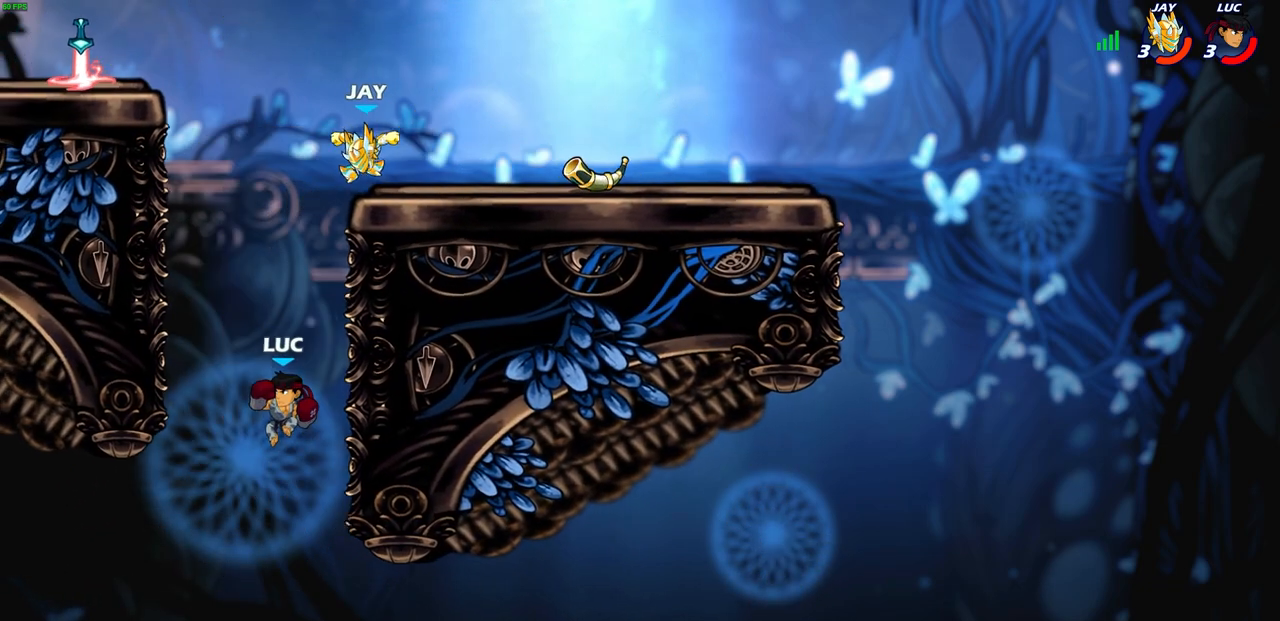
{"buttons": [], "left_stick": "right", "right_stick": "center", "events": [[133, "SQUARE", "down"], [233, "SQUARE", "up"]]}